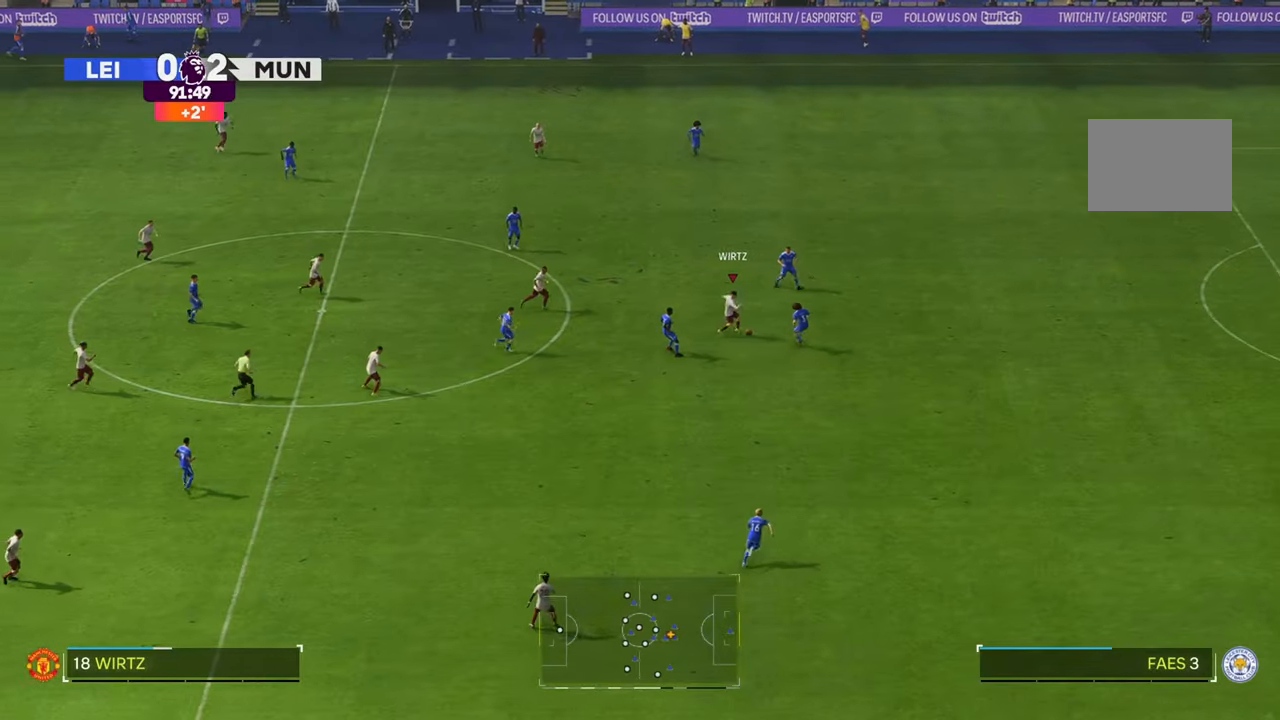
Gameplay with a controller (Xbox layout); each line is a JSON object with the inputs held at the frame after it. "events" lists button and stick changes between this image and that frame as [ms after this image, input, new state], when the widget could be followed in between. Not read: B L3 R3.
{"buttons": ["R2"], "left_stick": "down-right", "right_stick": "center", "events": [[67, "left_stick", "down"], [300, "left_stick", "down-right"]]}
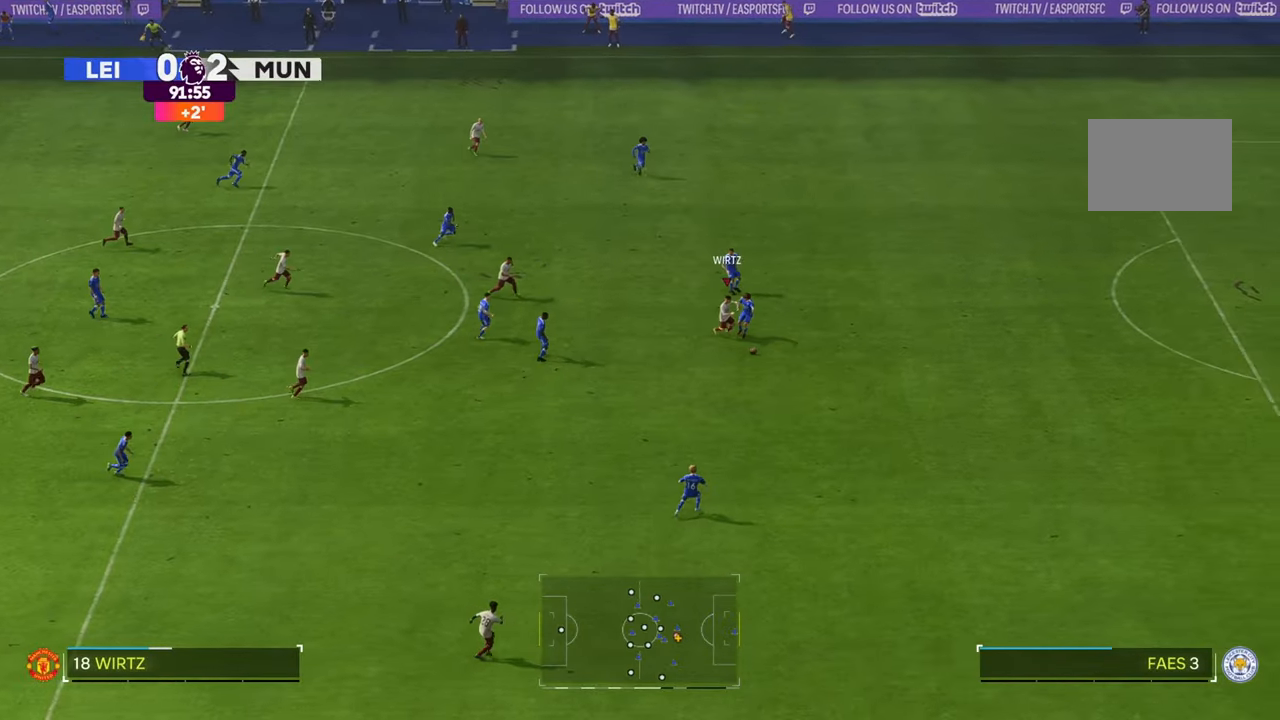
{"buttons": ["R2"], "left_stick": "right", "right_stick": "center", "events": [[183, "left_stick", "right"]]}
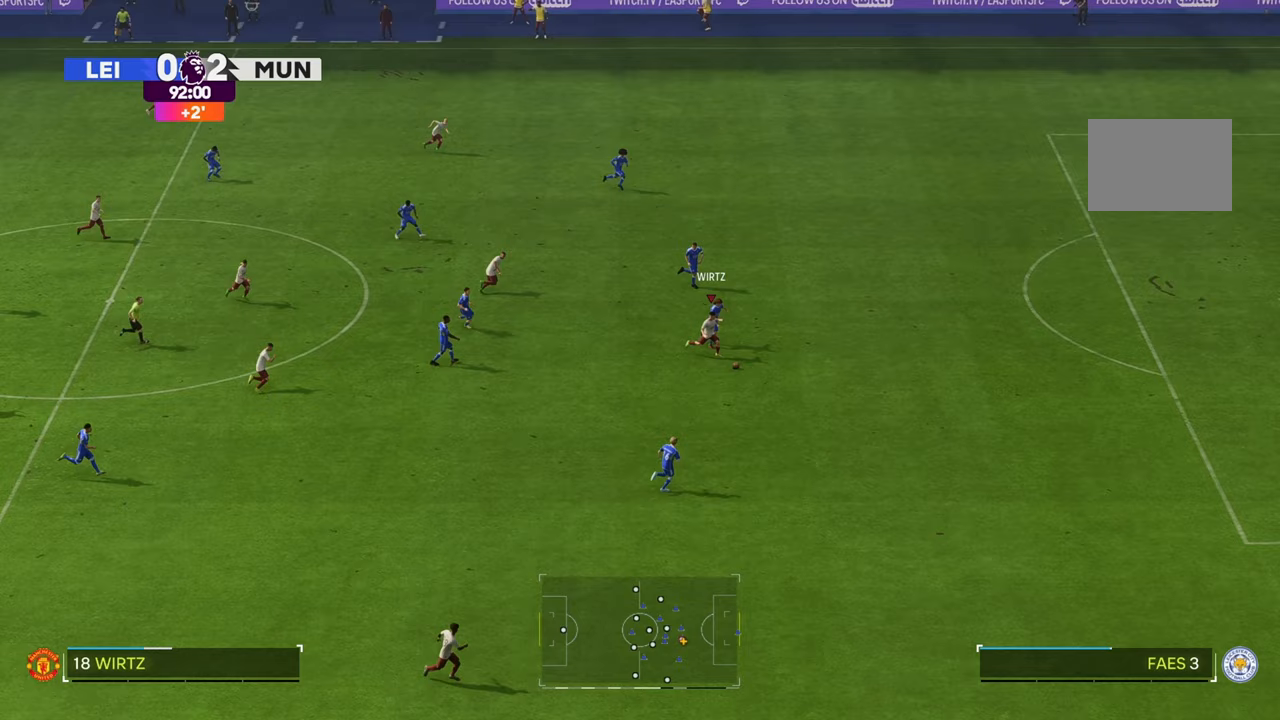
{"buttons": ["R2"], "left_stick": "right", "right_stick": "center", "events": []}
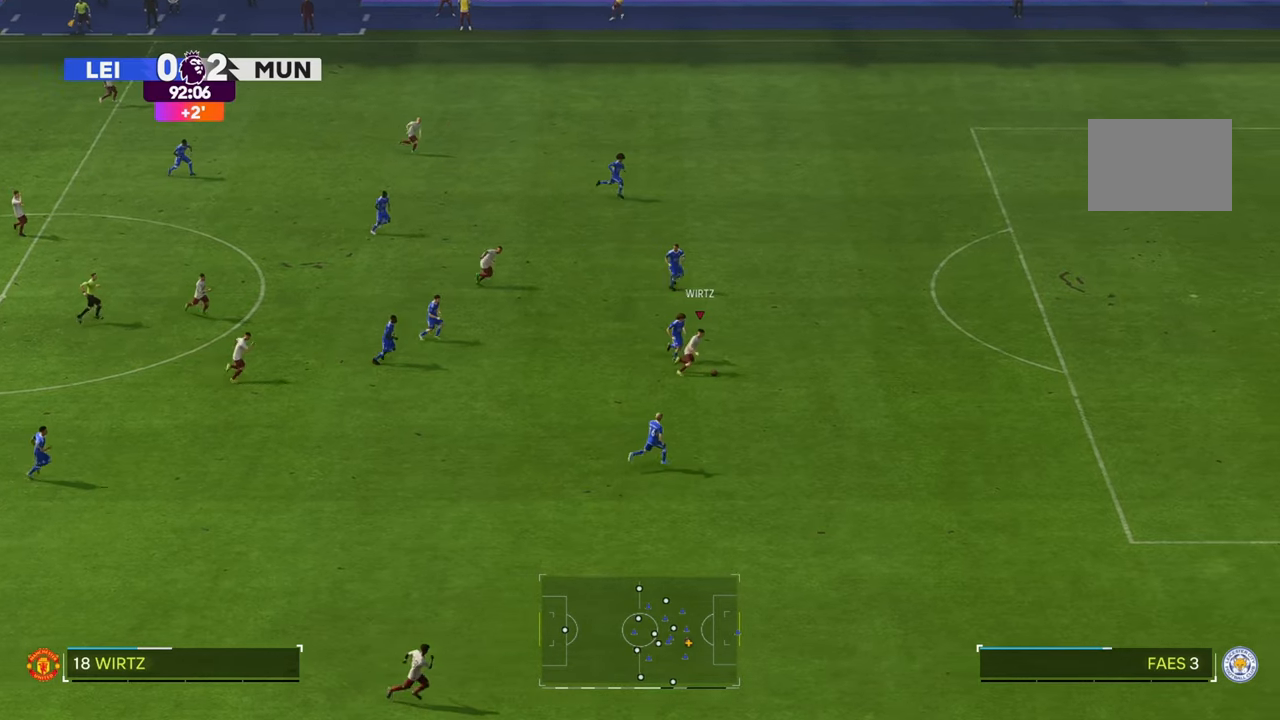
{"buttons": ["R2"], "left_stick": "up-right", "right_stick": "center", "events": [[450, "left_stick", "up-right"]]}
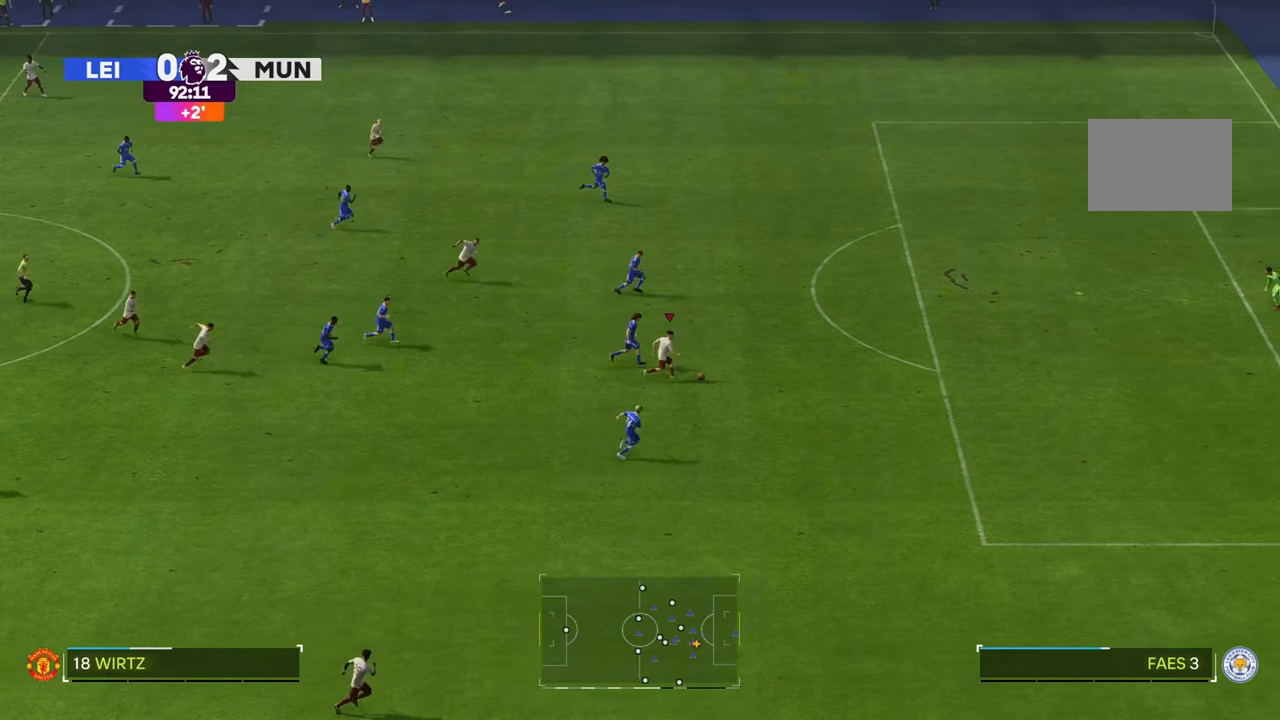
{"buttons": [], "left_stick": "up-right", "right_stick": "center", "events": [[467, "R2", "up"]]}
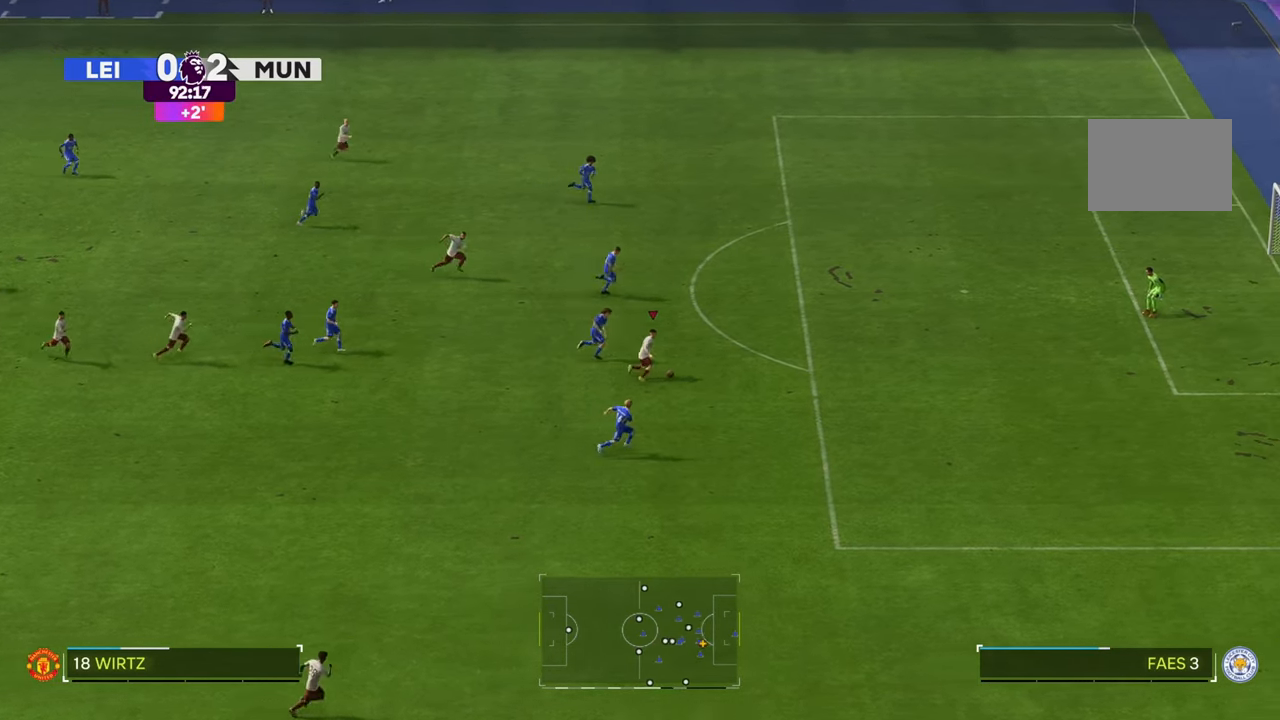
{"buttons": [], "left_stick": "right", "right_stick": "center", "events": [[483, "left_stick", "right"]]}
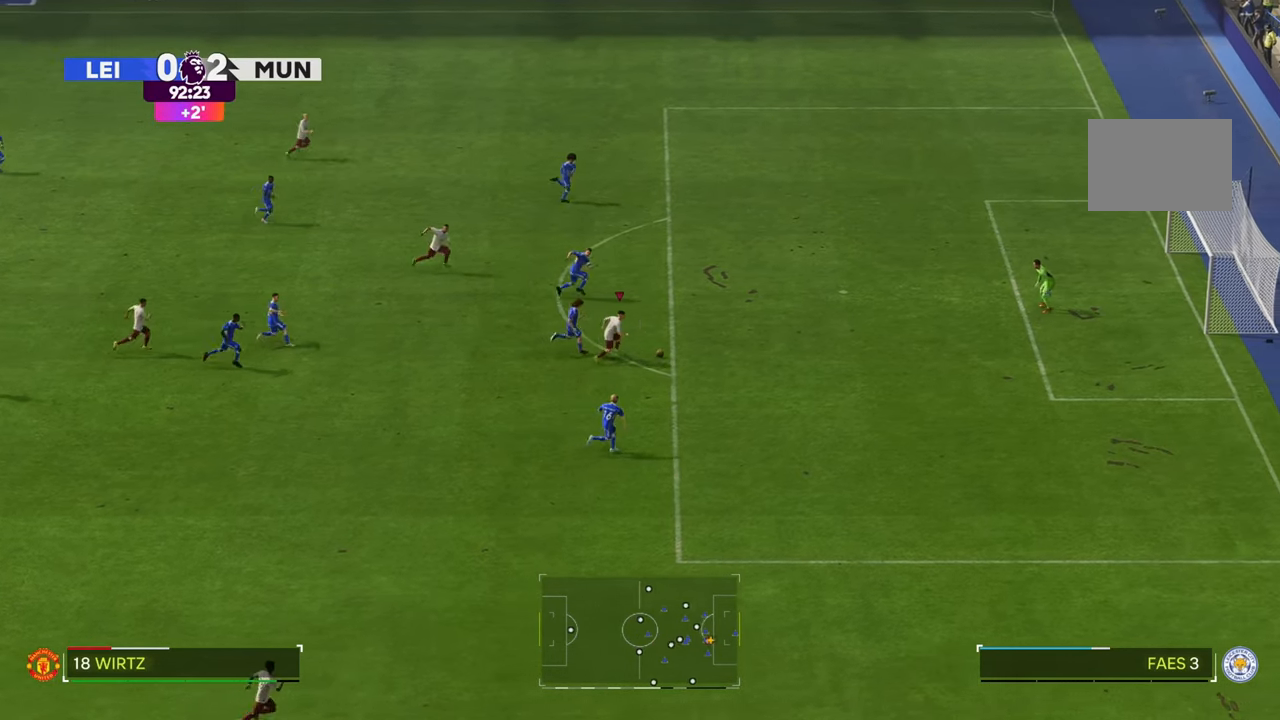
{"buttons": [], "left_stick": "right", "right_stick": "center", "events": []}
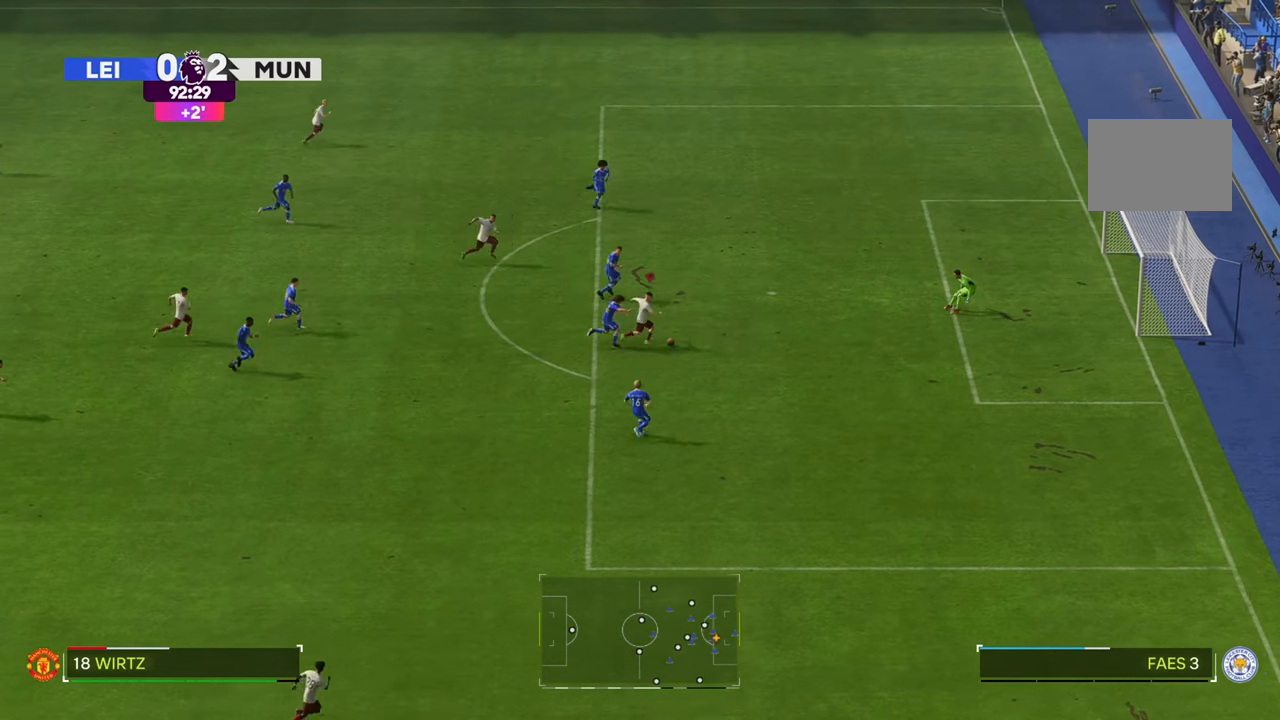
{"buttons": [], "left_stick": "right", "right_stick": "center", "events": []}
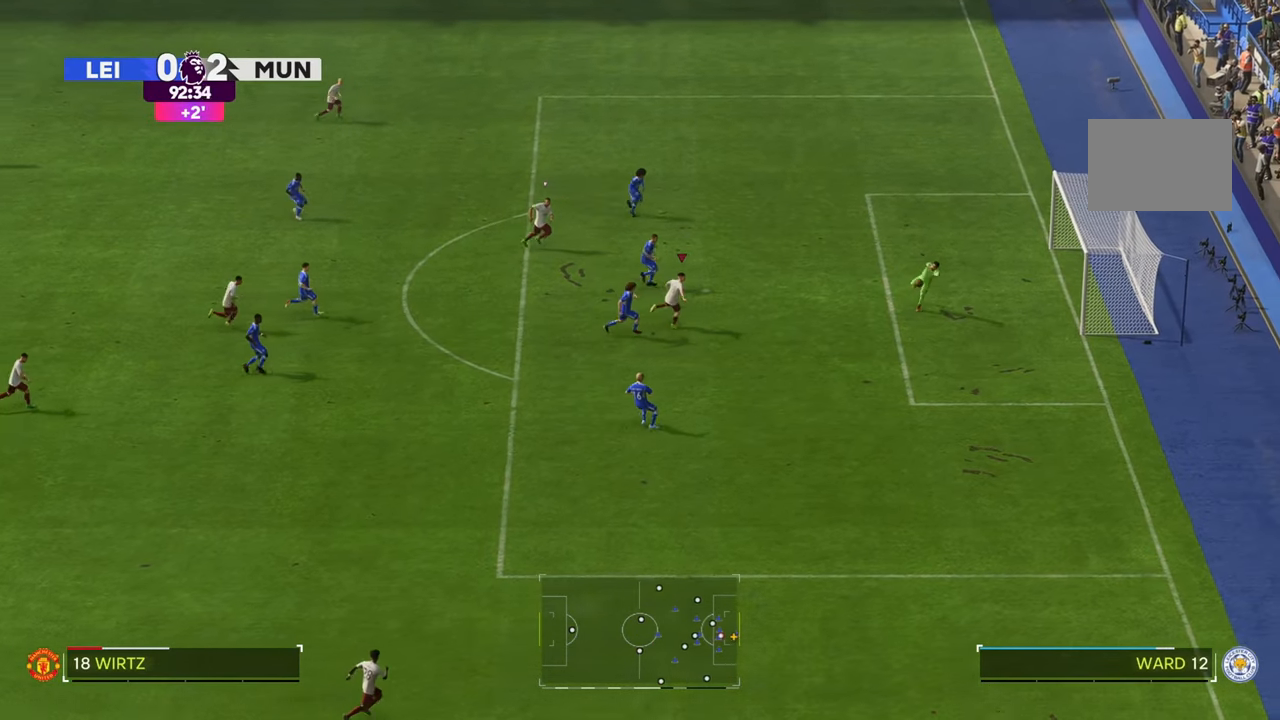
{"buttons": [], "left_stick": "right", "right_stick": "center", "events": []}
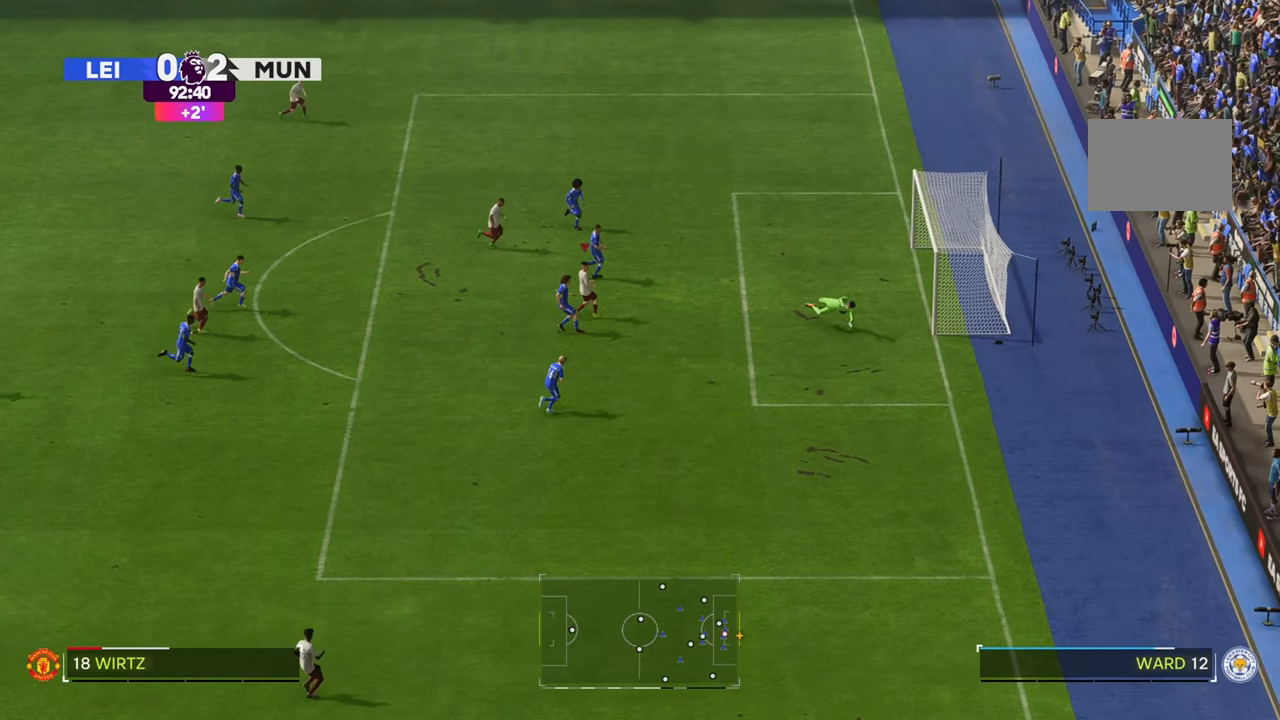
{"buttons": [], "left_stick": "right", "right_stick": "center", "events": []}
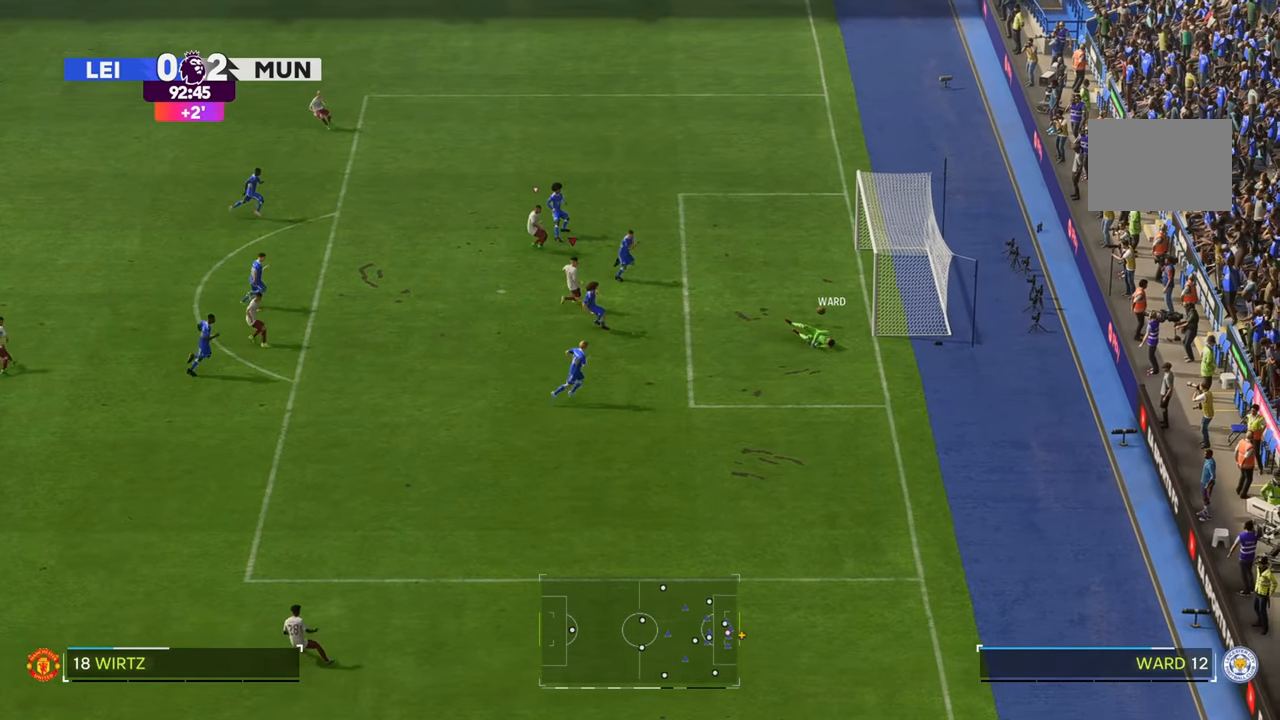
{"buttons": [], "left_stick": "down", "right_stick": "center", "events": [[50, "left_stick", "down-right"], [267, "left_stick", "down"]]}
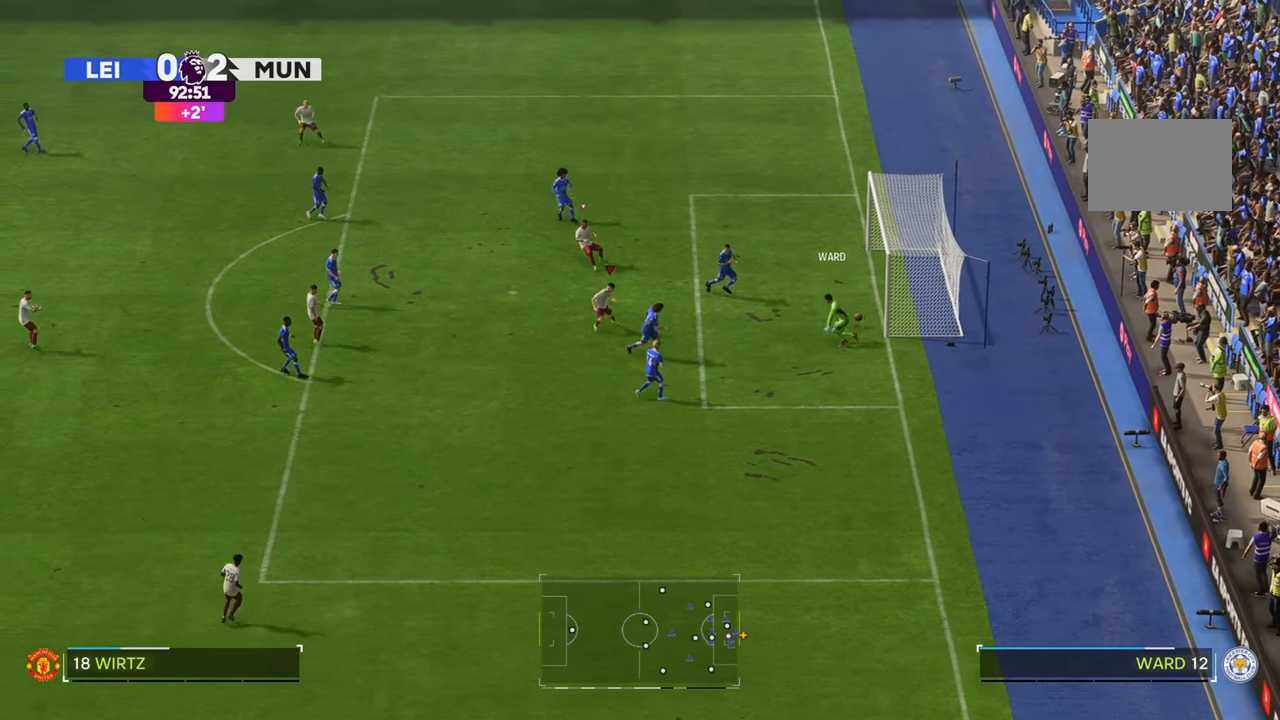
{"buttons": [], "left_stick": "down-left", "right_stick": "center", "events": [[50, "left_stick", "down-left"]]}
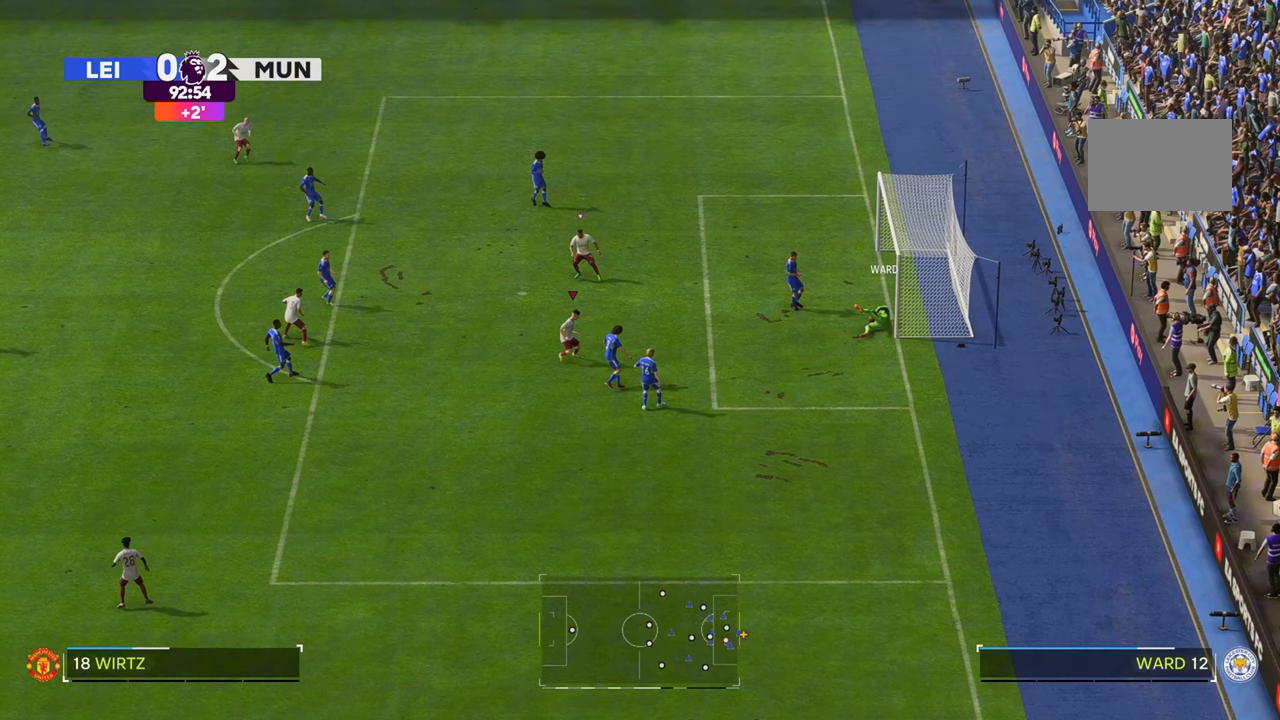
{"buttons": [], "left_stick": "left", "right_stick": "center", "events": [[433, "left_stick", "left"]]}
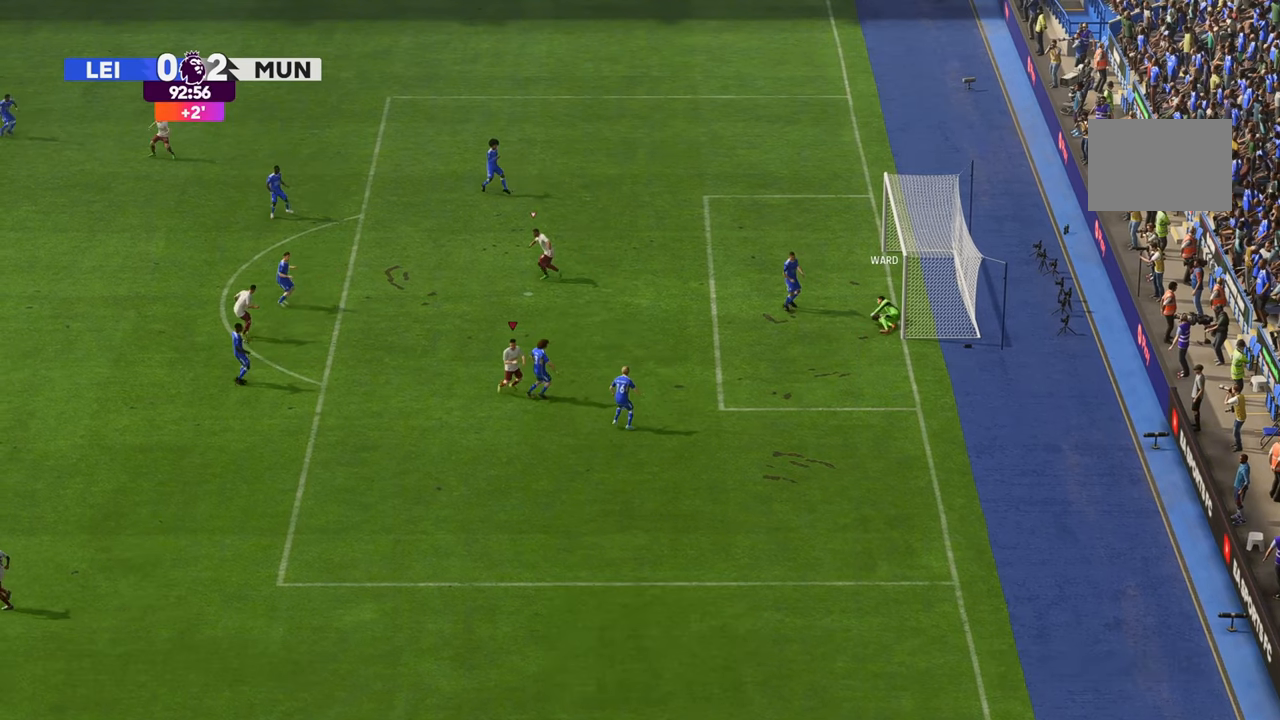
{"buttons": [], "left_stick": "up-left", "right_stick": "center", "events": [[250, "left_stick", "up-left"]]}
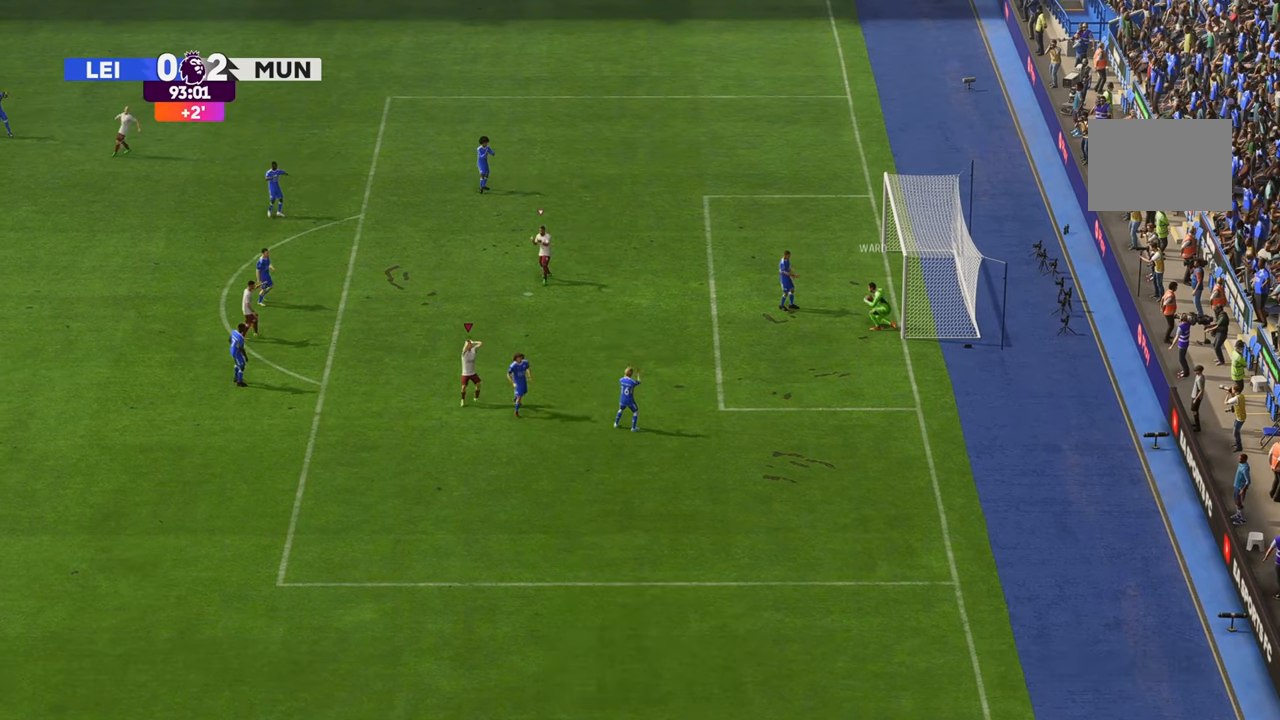
{"buttons": [], "left_stick": "up", "right_stick": "center", "events": [[150, "left_stick", "up"]]}
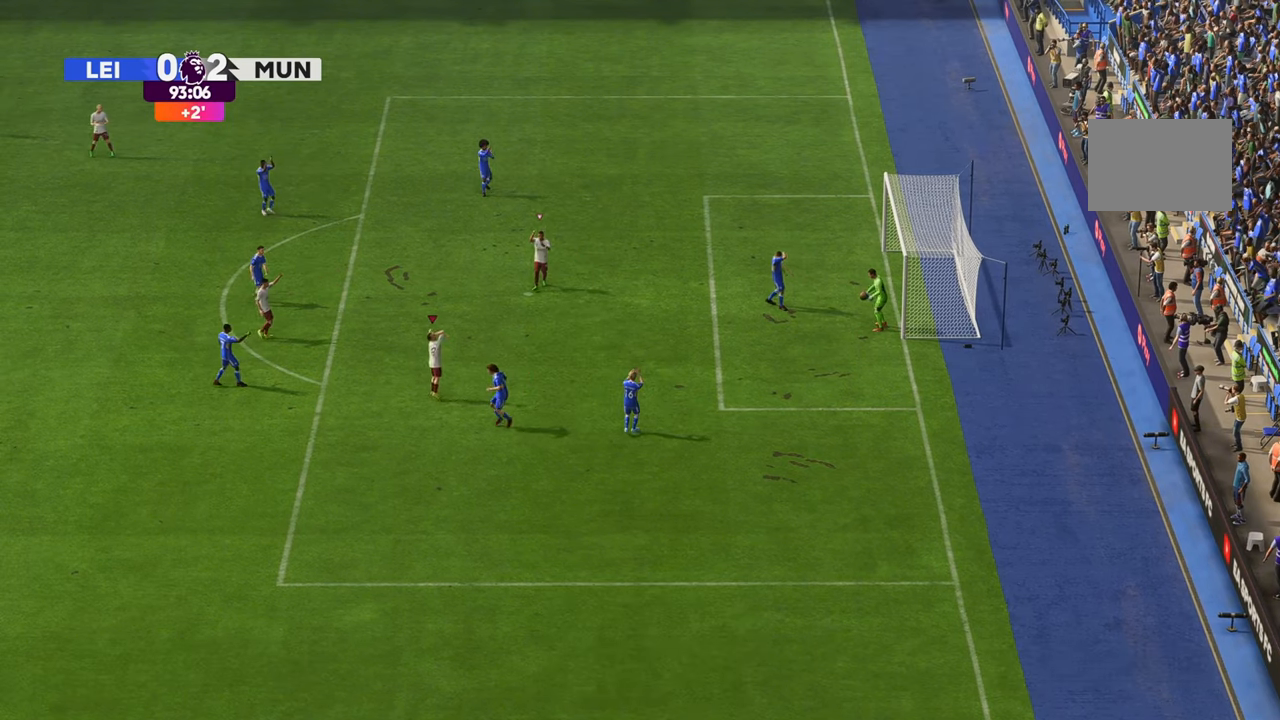
{"buttons": [], "left_stick": "up", "right_stick": "center", "events": []}
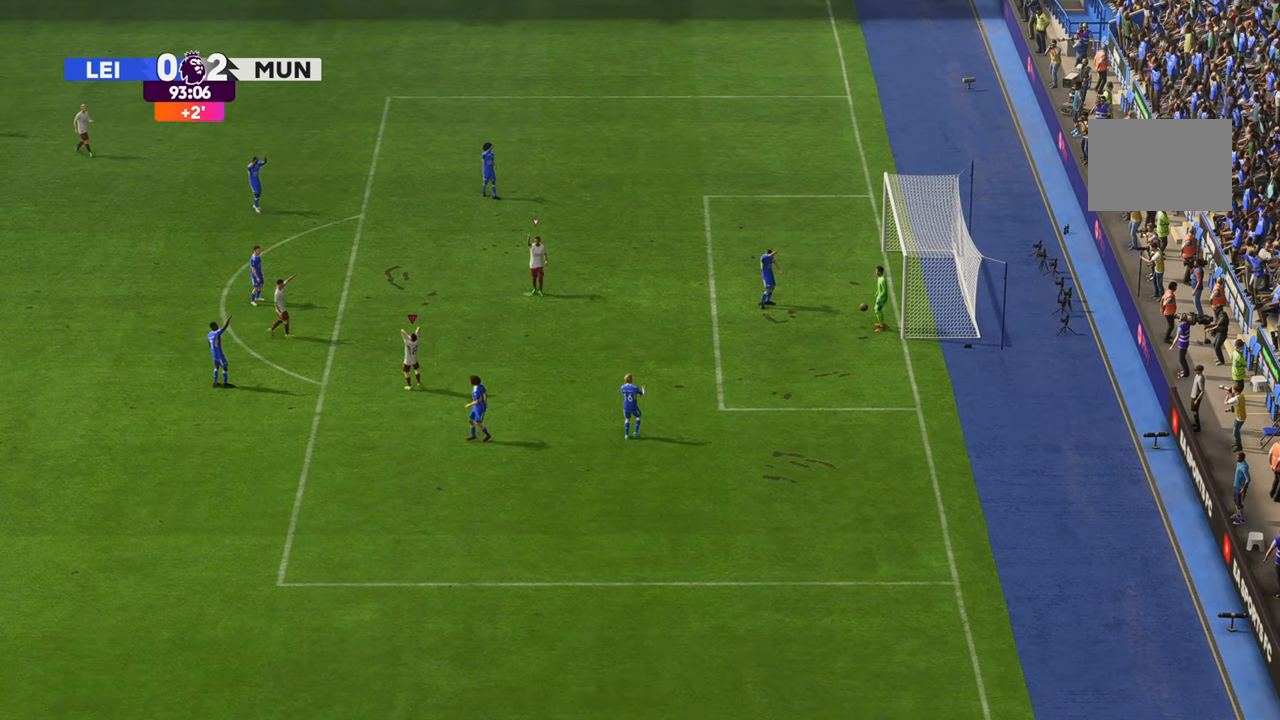
{"buttons": [], "left_stick": "up", "right_stick": "center", "events": []}